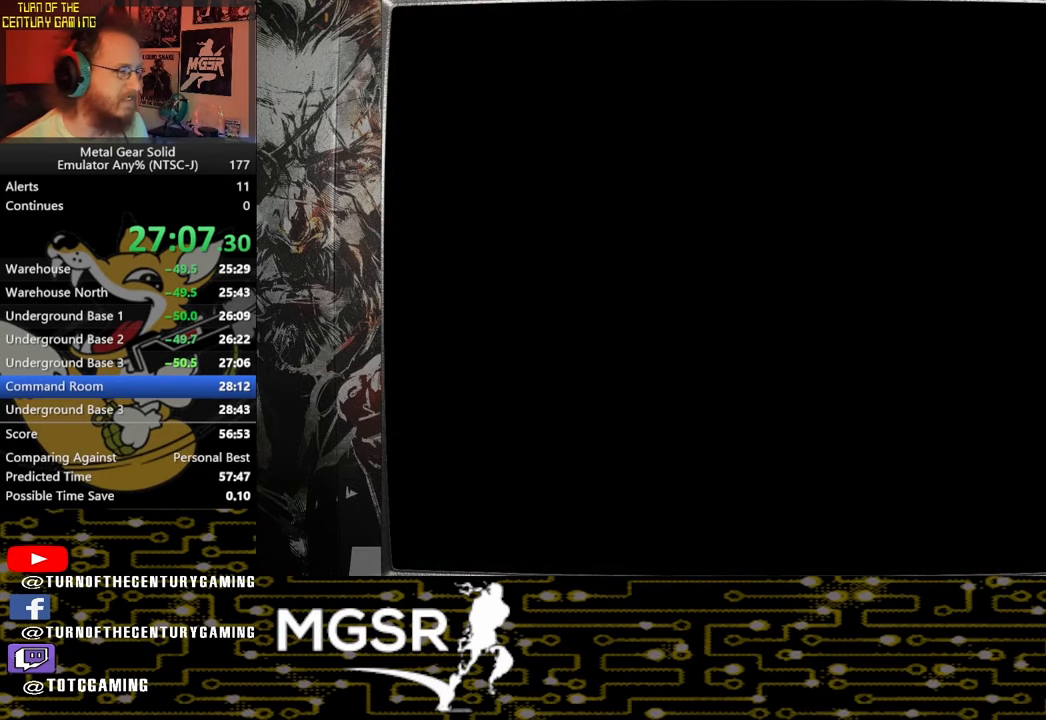
Gameplay with a controller (PlayStation layout); each line is a JSON object with the inputs held at the frame after it. "events" lists button and stick changes between this image and that frame as [ms after this image, input, new state], when the widget could be followed in between. Not read: SELECT.
{"buttons": ["CROSS"], "left_stick": "center", "right_stick": "center", "events": []}
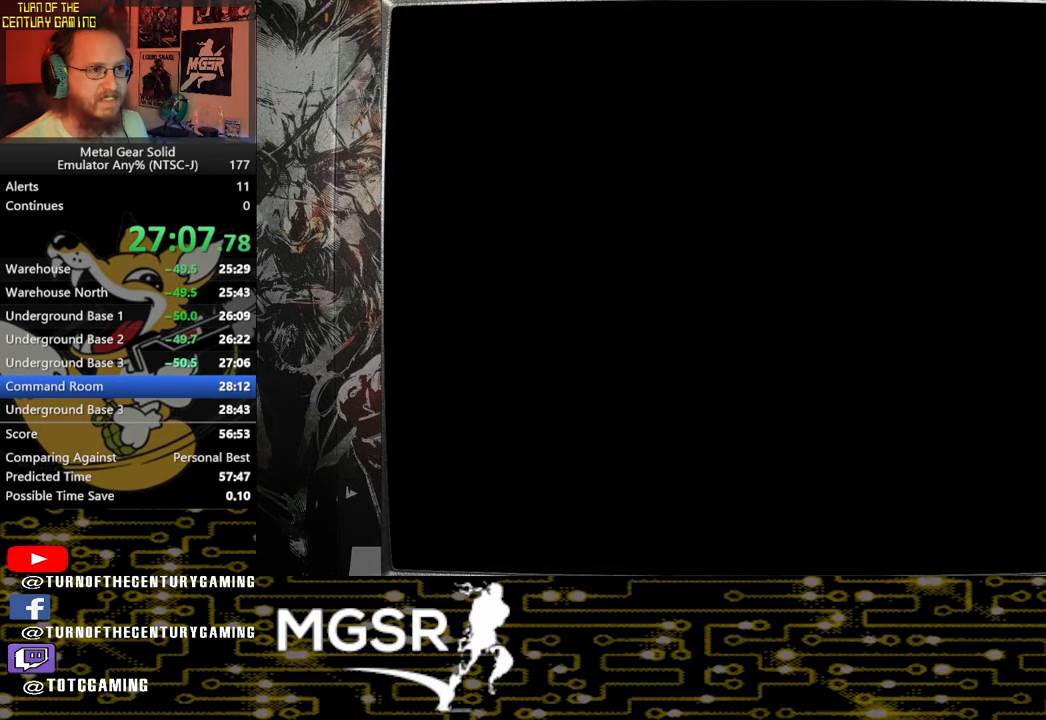
{"buttons": ["CROSS"], "left_stick": "center", "right_stick": "center", "events": []}
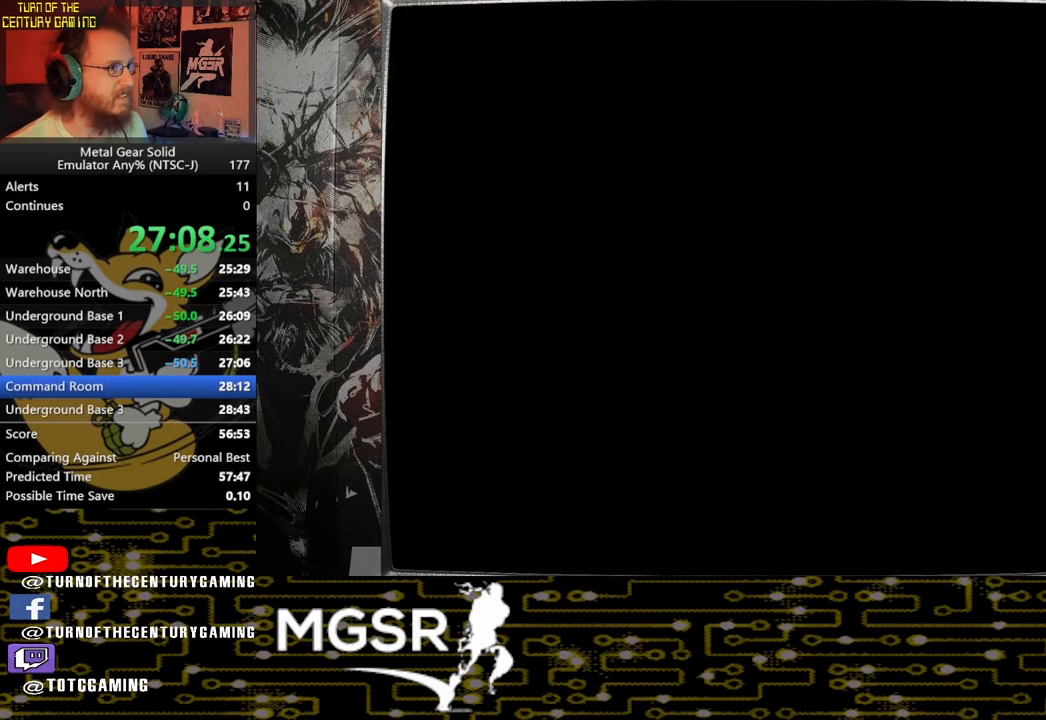
{"buttons": ["CROSS"], "left_stick": "center", "right_stick": "center", "events": []}
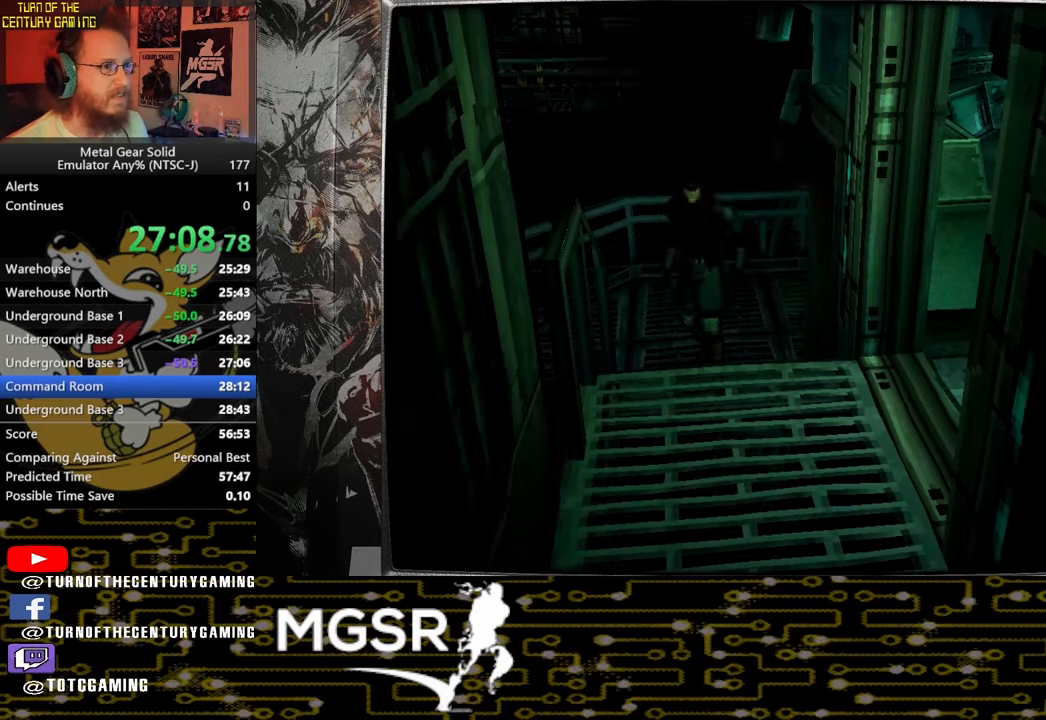
{"buttons": ["CROSS"], "left_stick": "center", "right_stick": "center", "events": []}
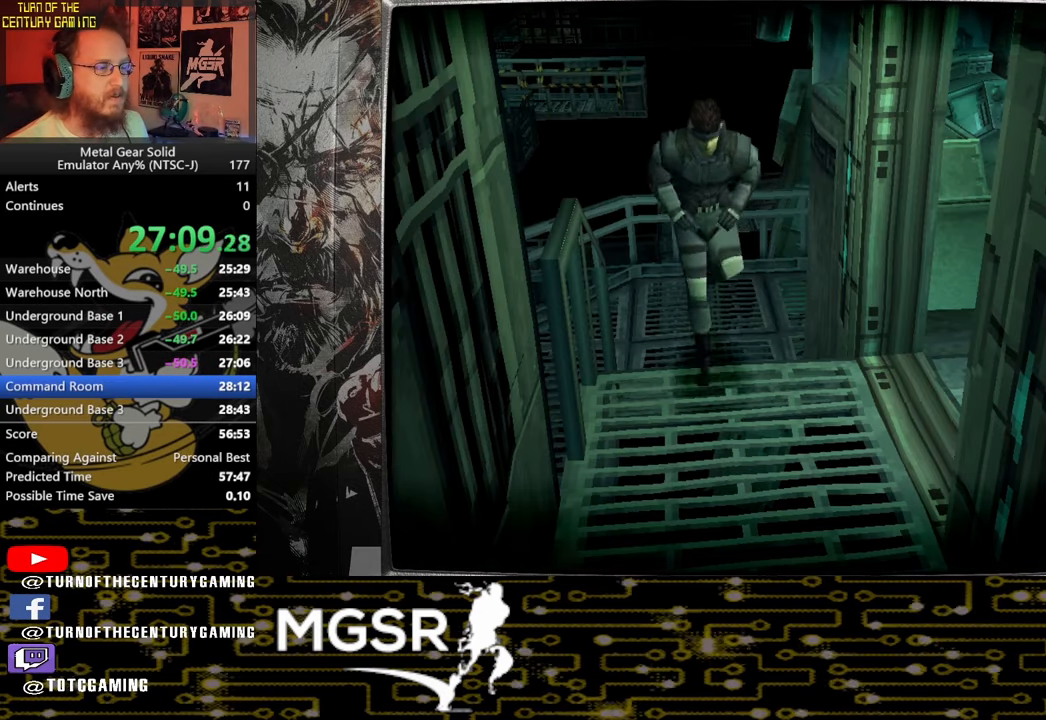
{"buttons": ["CROSS"], "left_stick": "center", "right_stick": "center", "events": []}
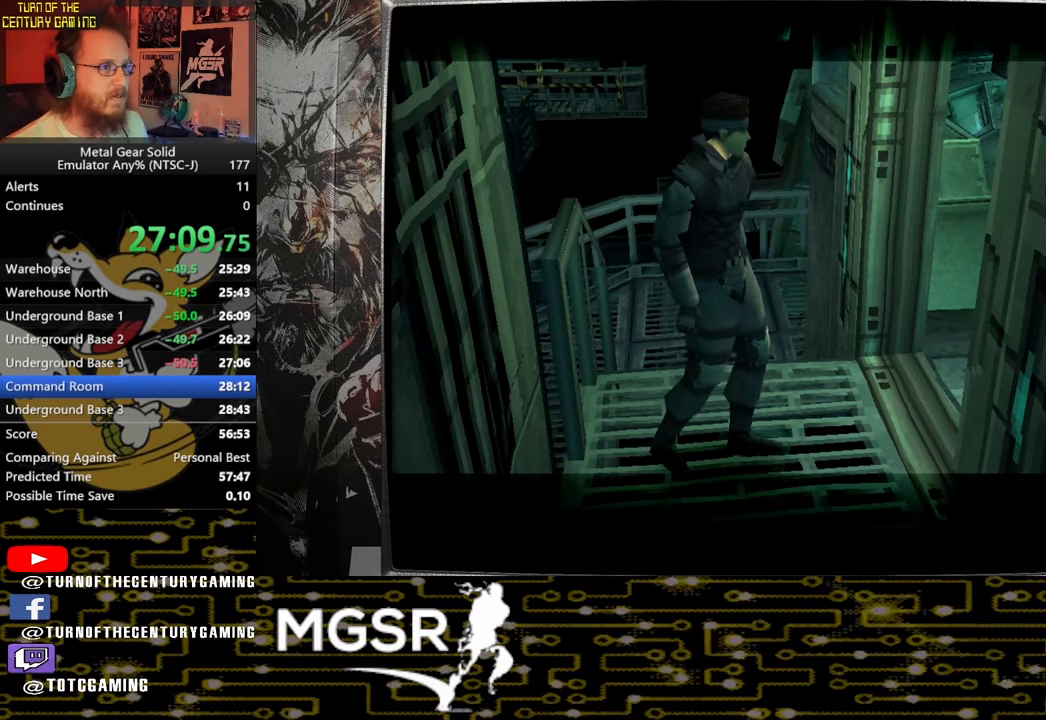
{"buttons": ["CROSS"], "left_stick": "center", "right_stick": "center", "events": []}
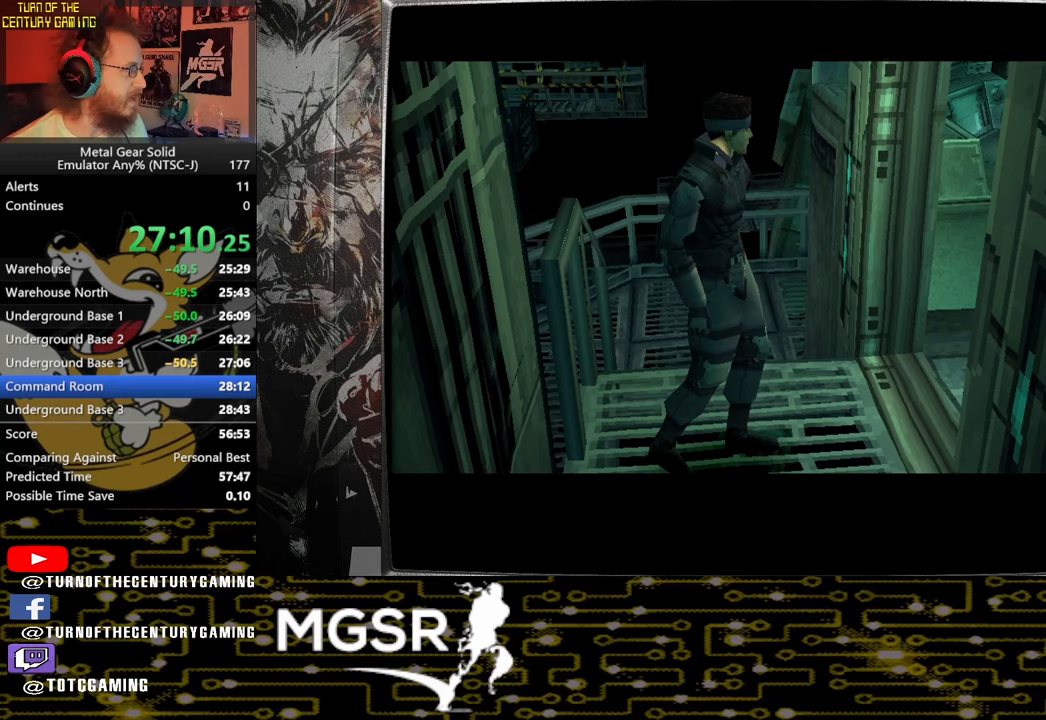
{"buttons": ["CROSS"], "left_stick": "center", "right_stick": "center", "events": []}
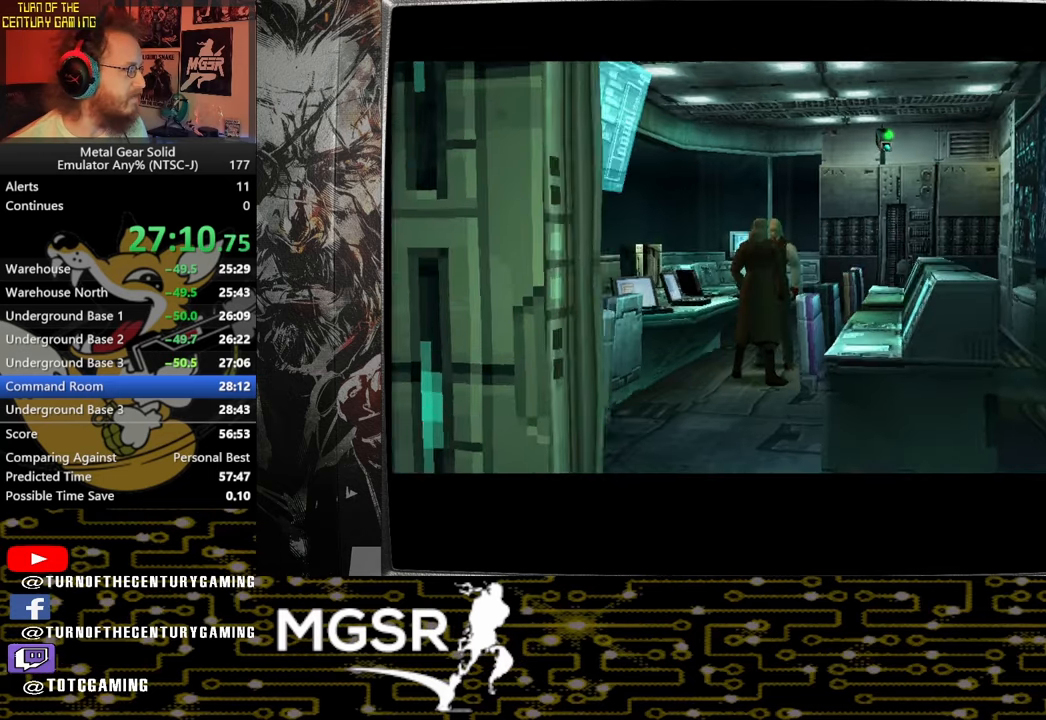
{"buttons": ["CROSS"], "left_stick": "center", "right_stick": "center", "events": []}
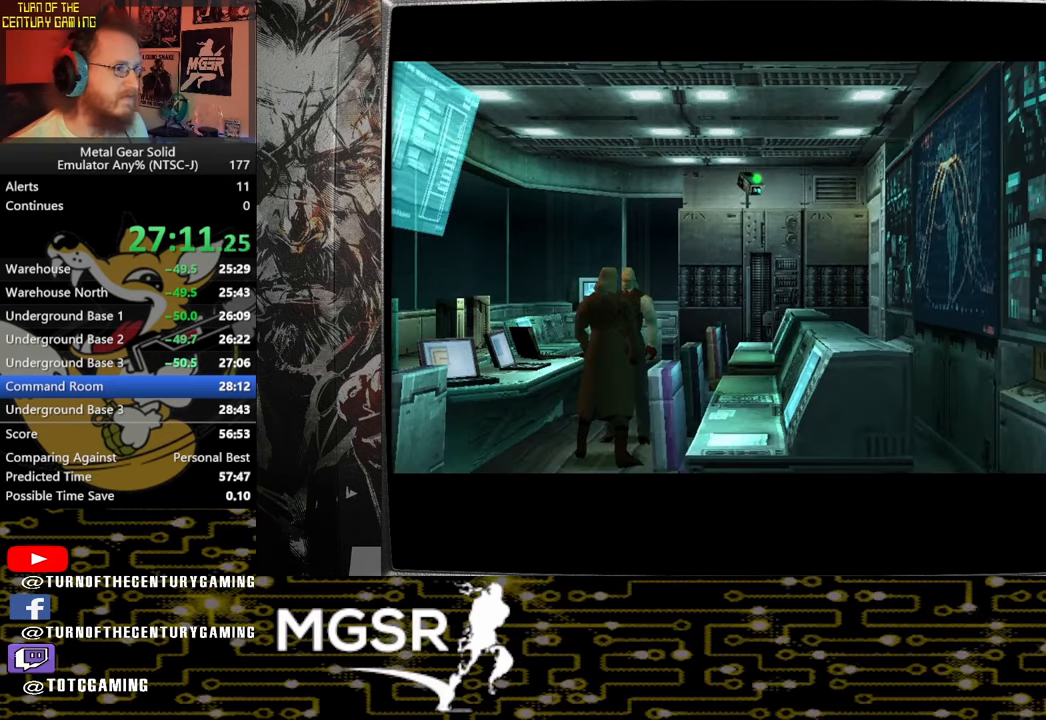
{"buttons": ["CROSS"], "left_stick": "center", "right_stick": "center", "events": []}
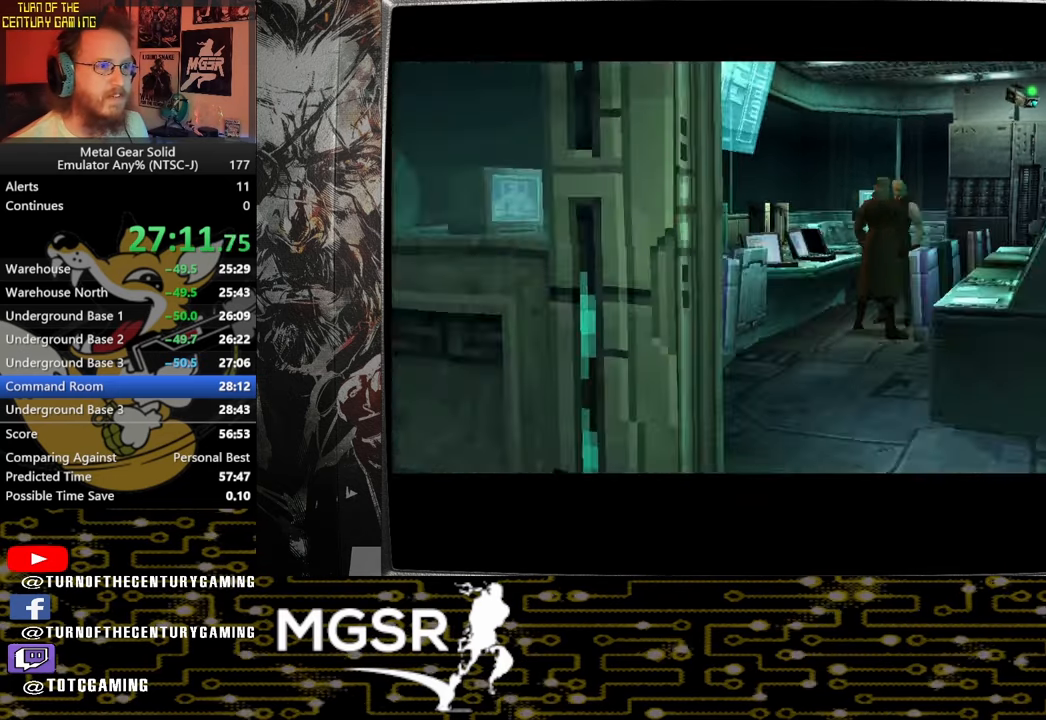
{"buttons": ["CROSS"], "left_stick": "center", "right_stick": "center", "events": []}
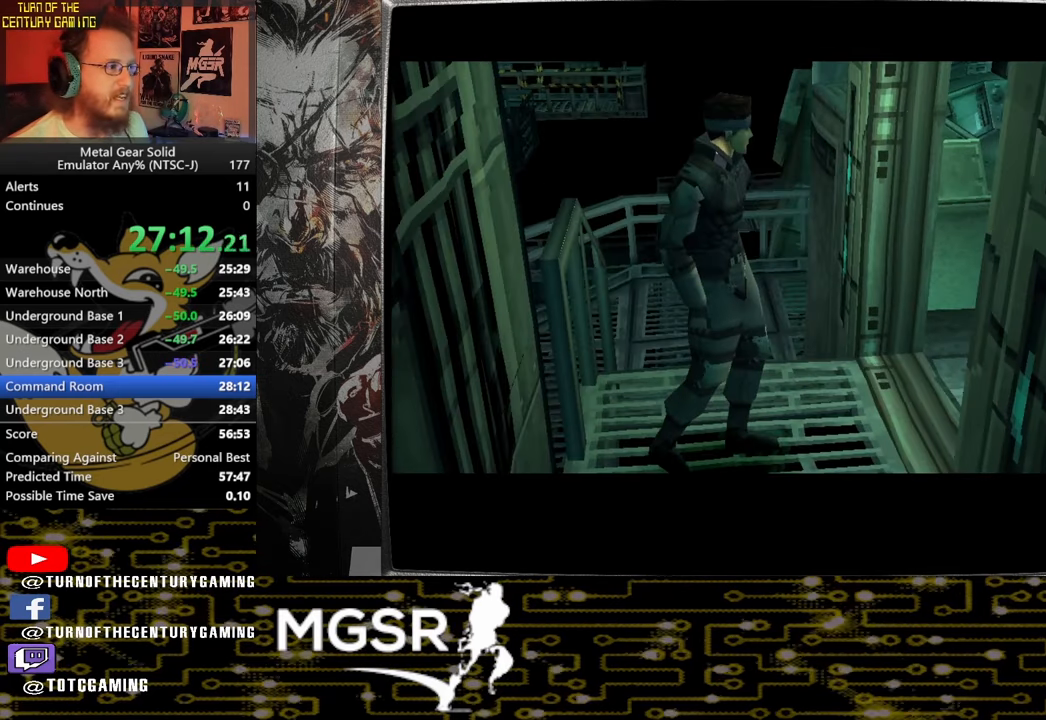
{"buttons": ["CROSS"], "left_stick": "center", "right_stick": "center", "events": []}
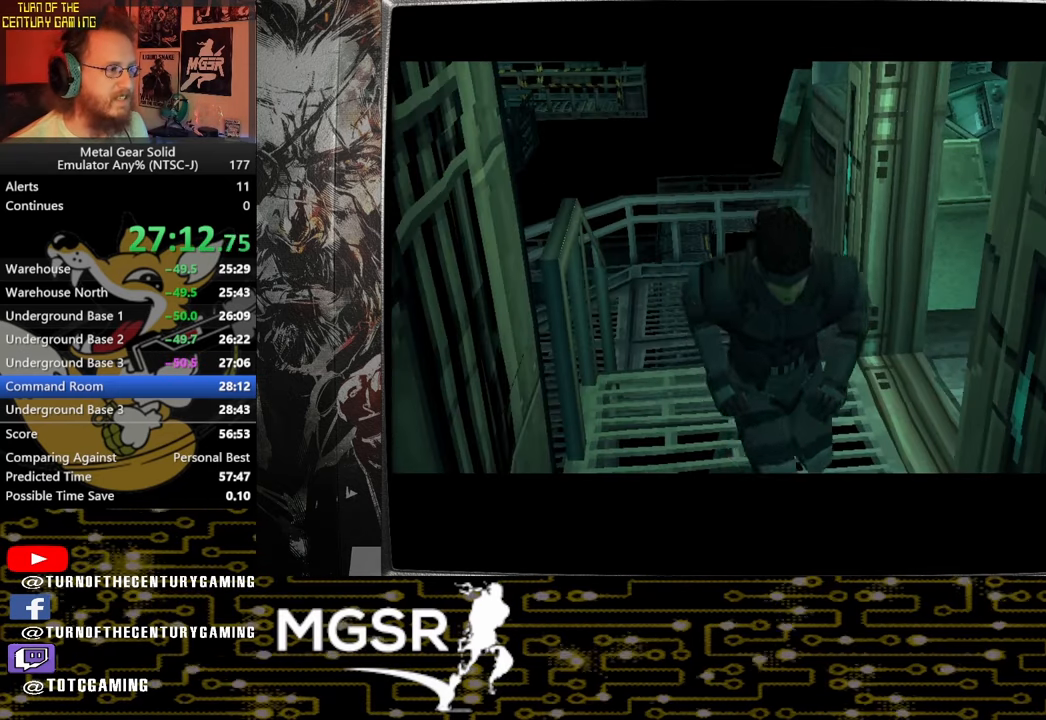
{"buttons": ["CROSS"], "left_stick": "center", "right_stick": "center", "events": []}
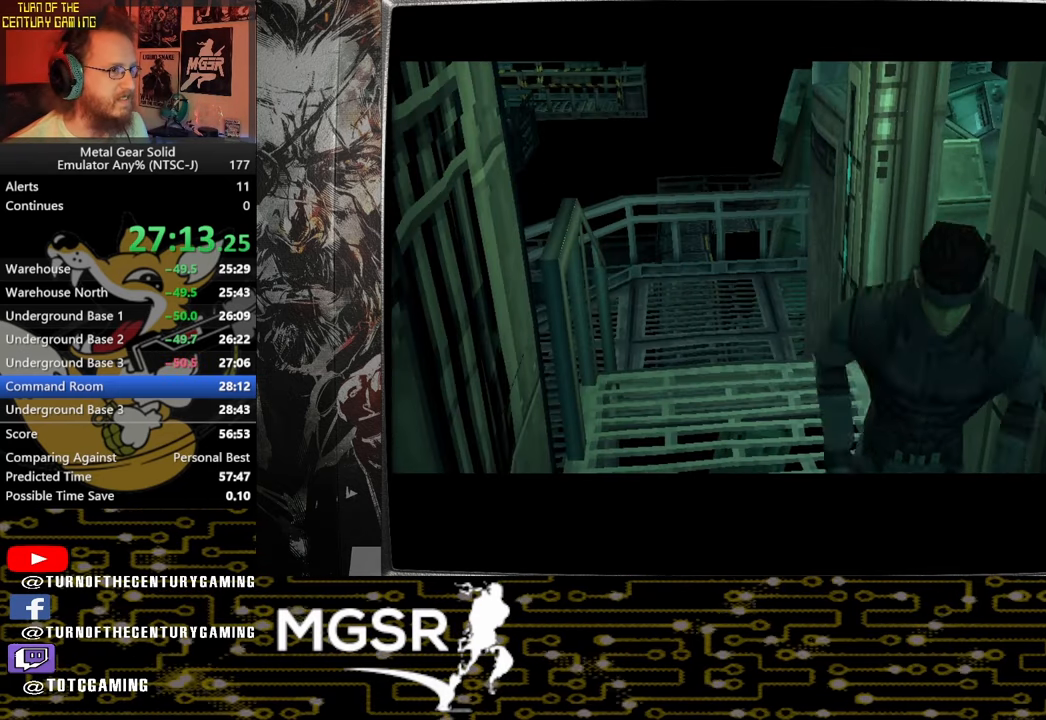
{"buttons": ["CROSS"], "left_stick": "center", "right_stick": "center", "events": []}
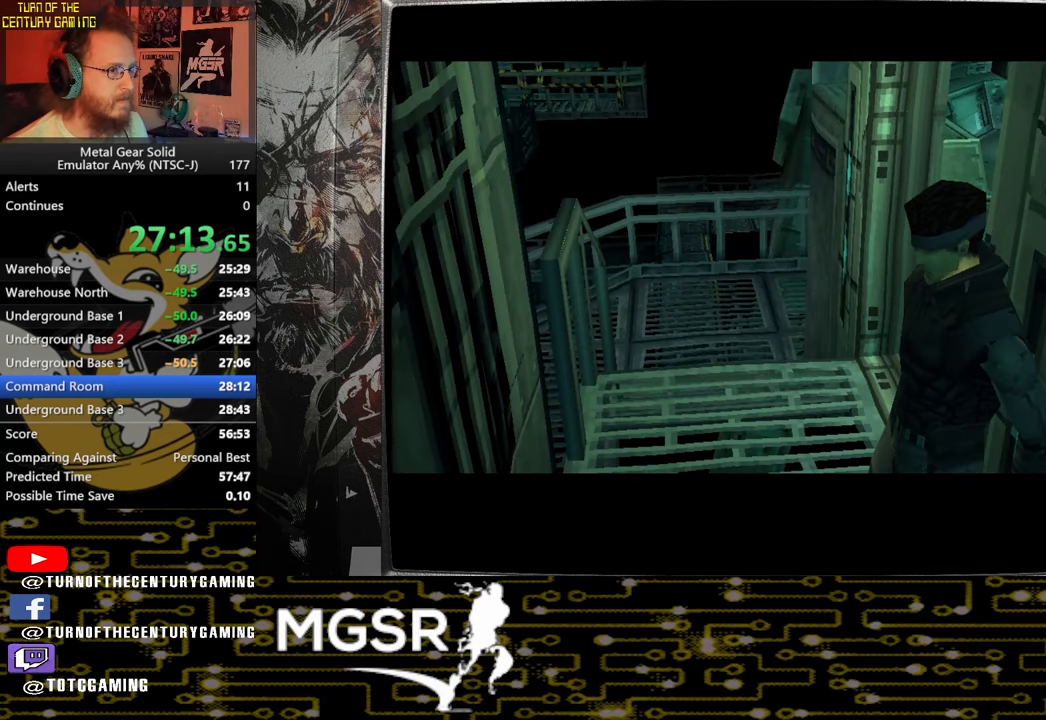
{"buttons": ["CROSS"], "left_stick": "center", "right_stick": "center", "events": []}
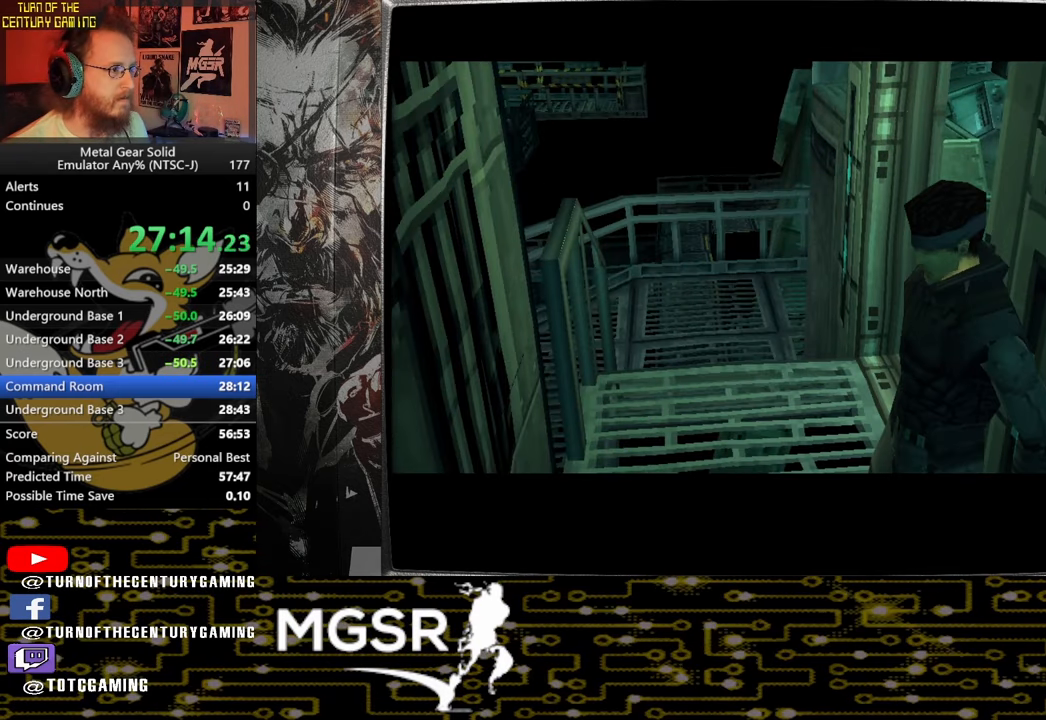
{"buttons": ["L3", "R3"], "left_stick": "center", "right_stick": "center", "events": [[200, "CROSS", "up"], [333, "L3", "down"], [333, "R3", "down"]]}
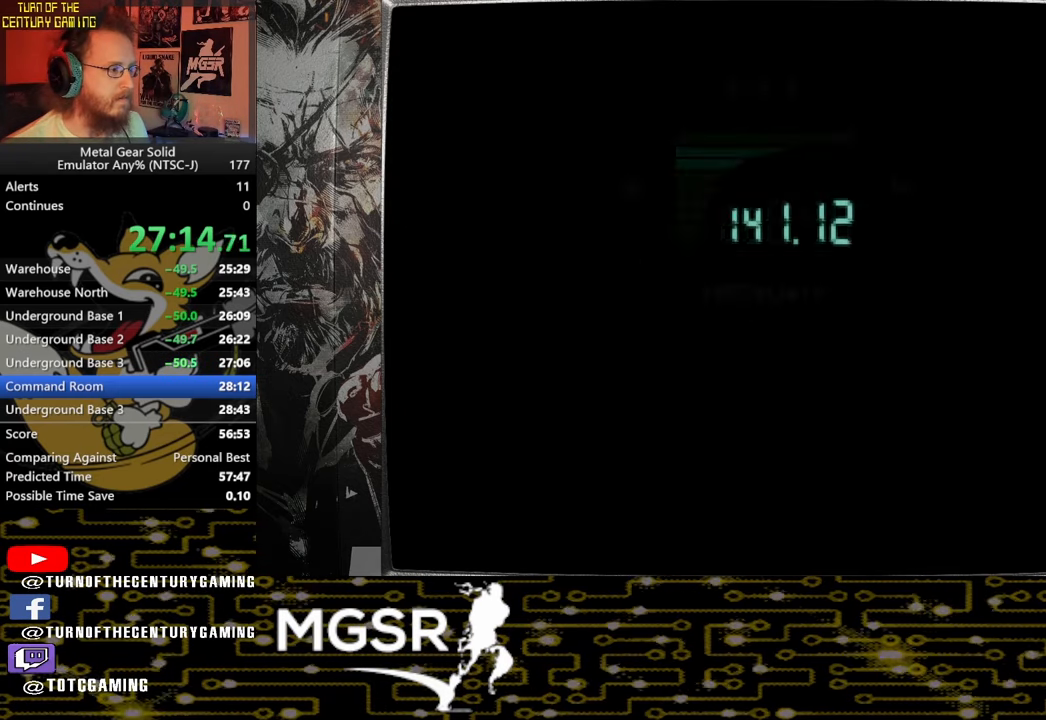
{"buttons": ["L3", "R3"], "left_stick": "center", "right_stick": "center", "events": []}
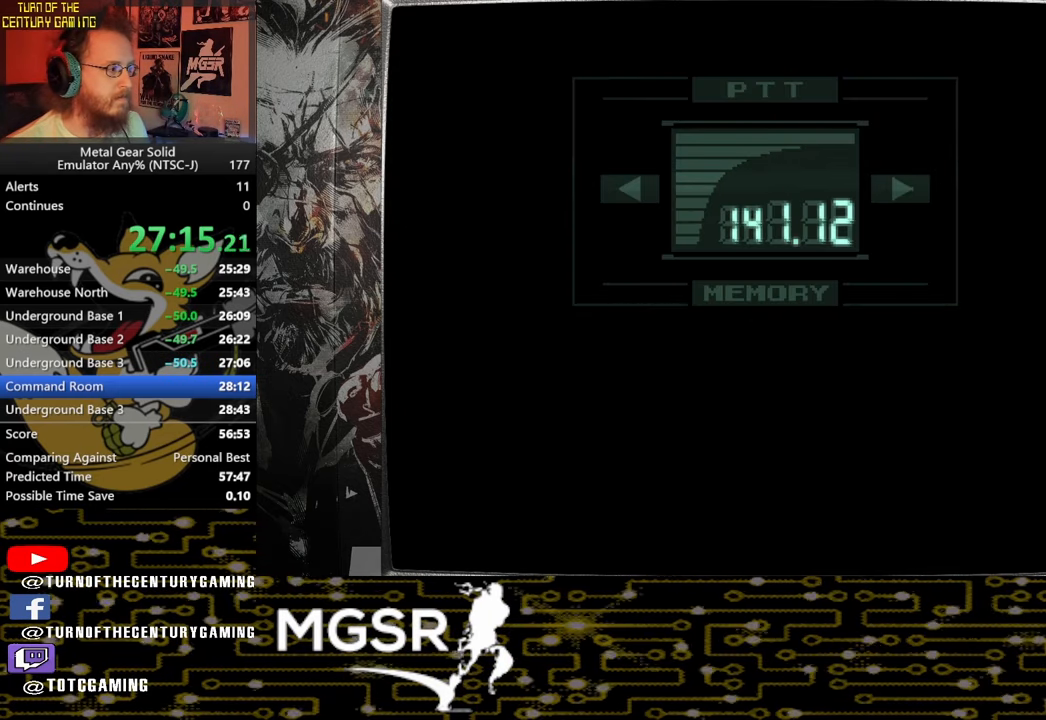
{"buttons": ["L3", "R3"], "left_stick": "center", "right_stick": "center", "events": []}
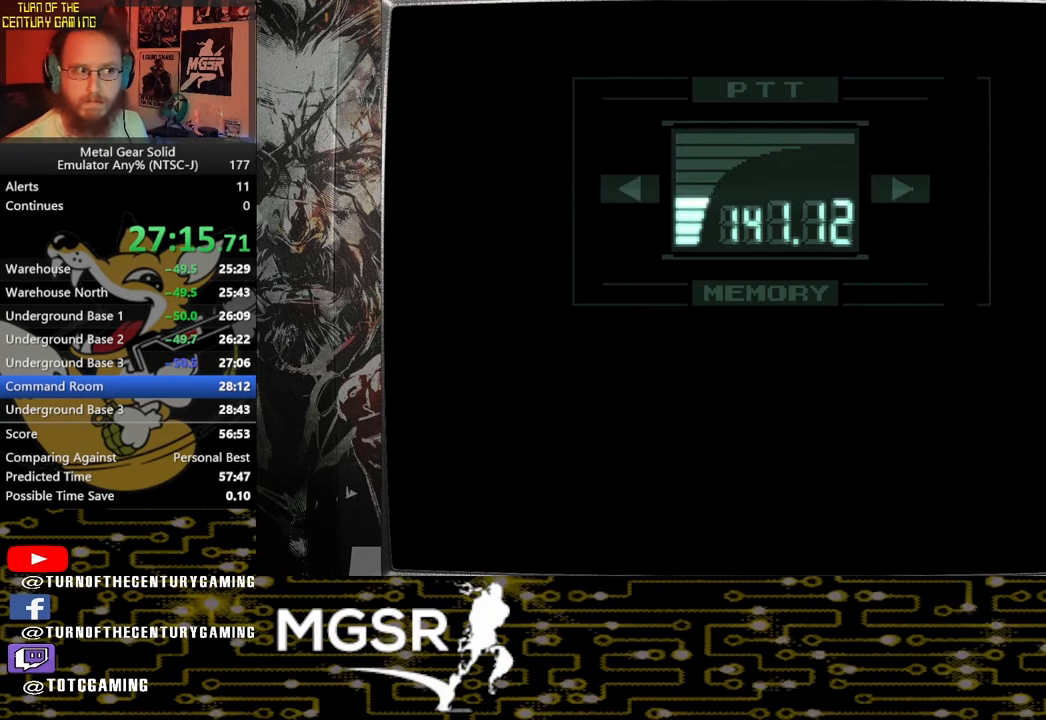
{"buttons": ["L3", "R3"], "left_stick": "center", "right_stick": "center", "events": []}
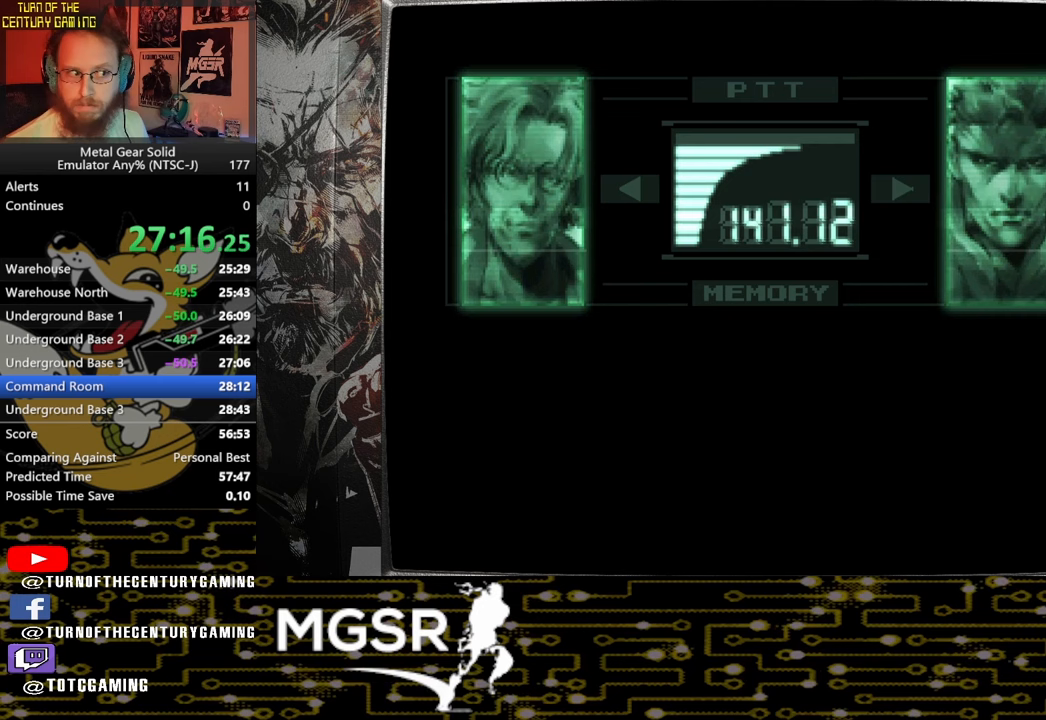
{"buttons": ["L3", "R3"], "left_stick": "center", "right_stick": "center", "events": []}
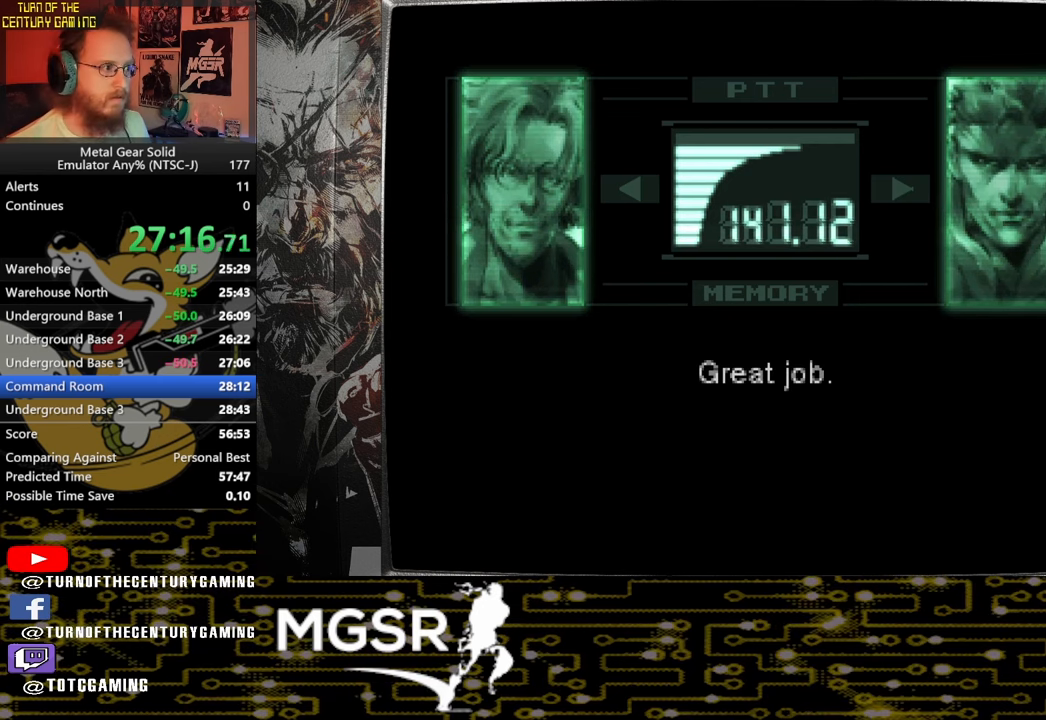
{"buttons": ["L3", "R3"], "left_stick": "center", "right_stick": "center", "events": []}
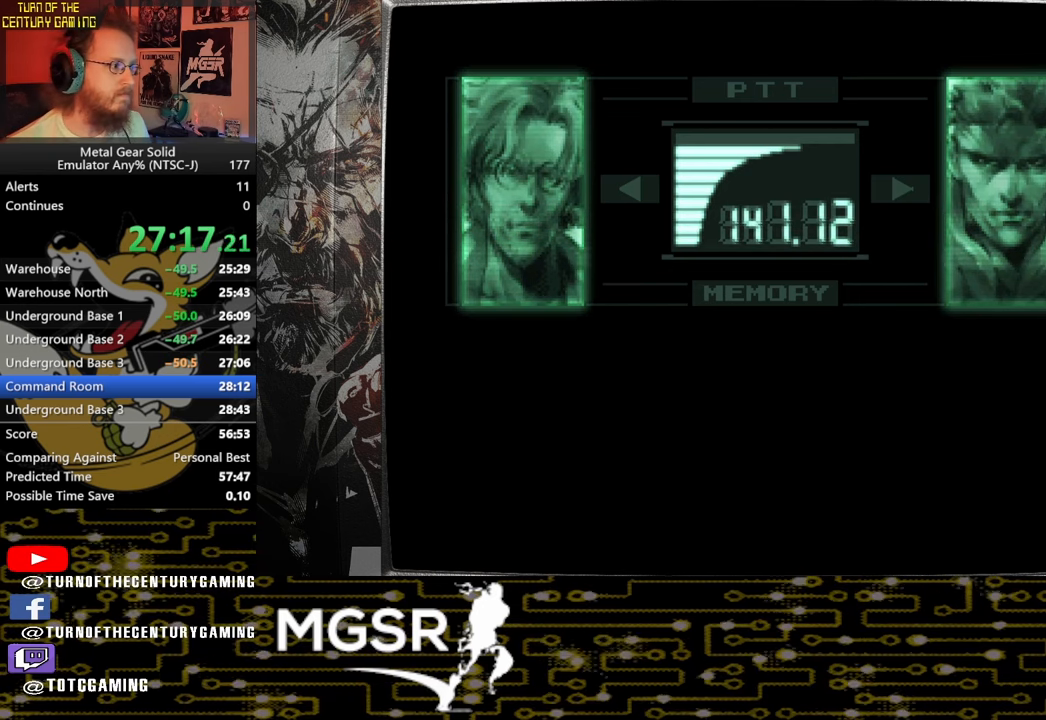
{"buttons": ["L3", "R3"], "left_stick": "center", "right_stick": "center", "events": []}
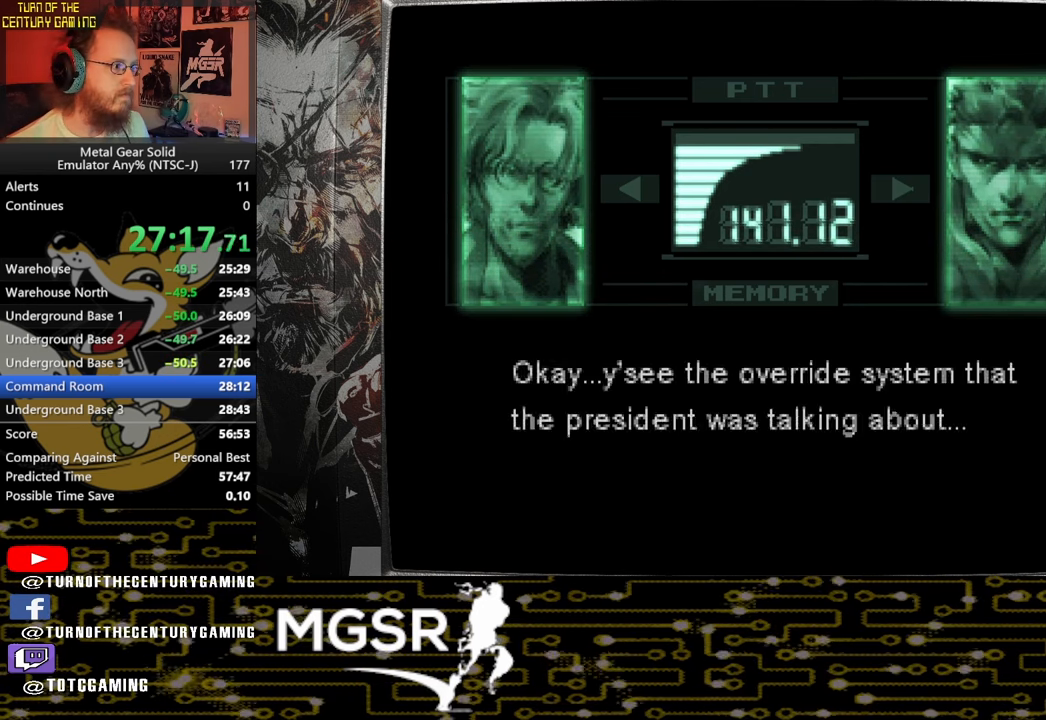
{"buttons": ["L3", "R3"], "left_stick": "center", "right_stick": "center", "events": []}
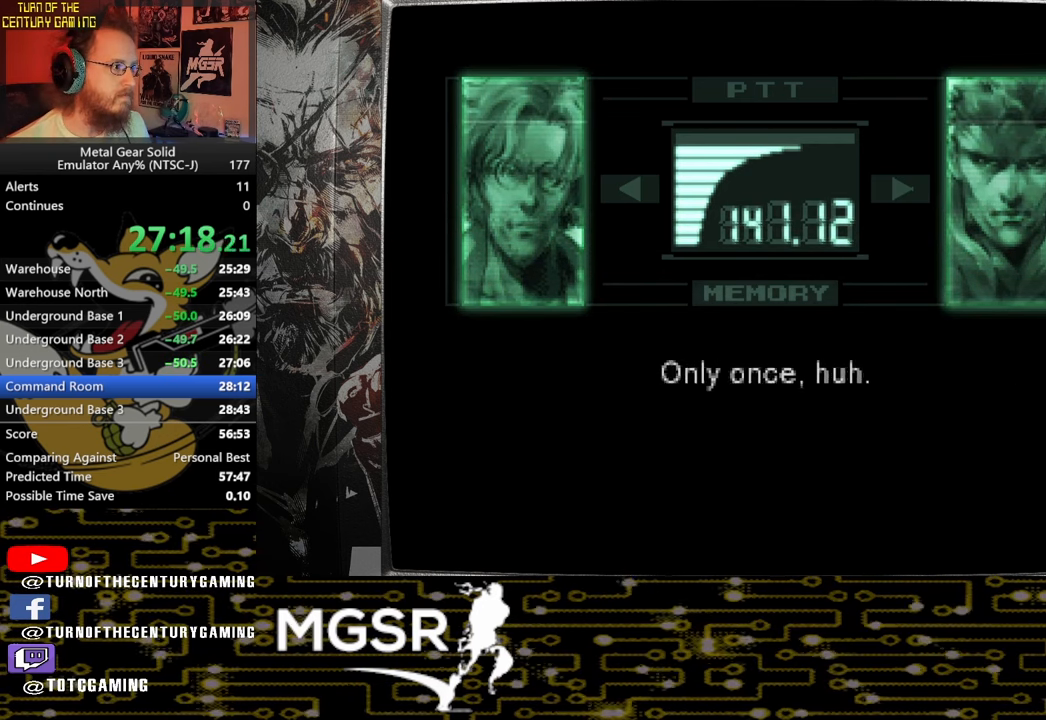
{"buttons": ["L3", "R3"], "left_stick": "center", "right_stick": "center", "events": []}
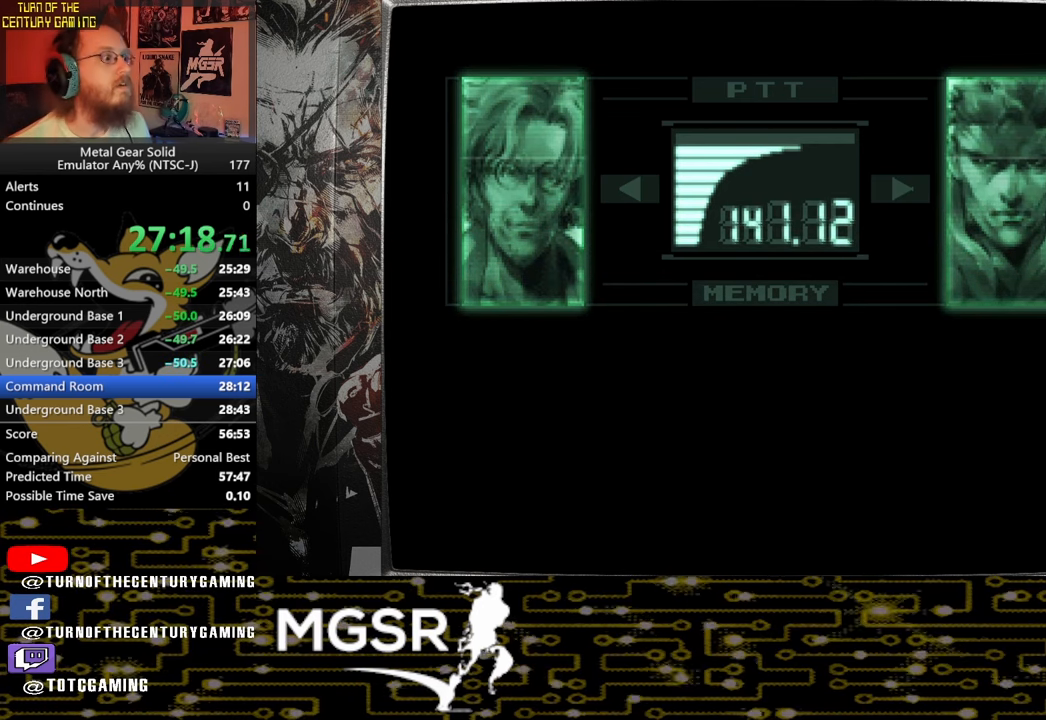
{"buttons": ["L3", "R3"], "left_stick": "center", "right_stick": "center", "events": []}
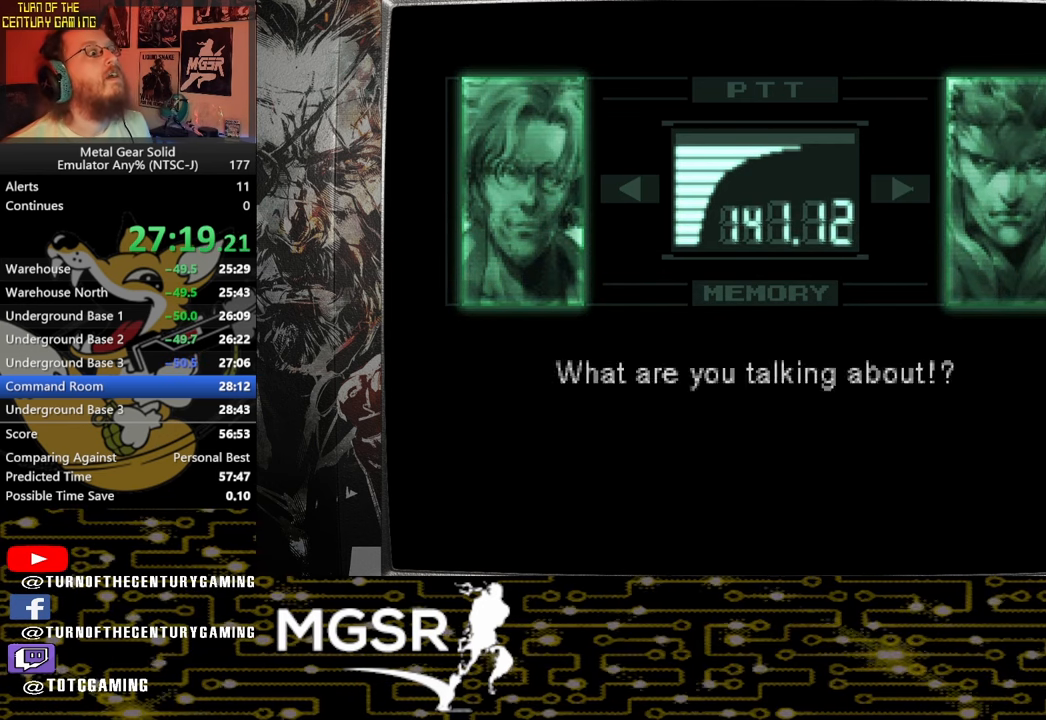
{"buttons": ["L3", "R3"], "left_stick": "center", "right_stick": "center", "events": []}
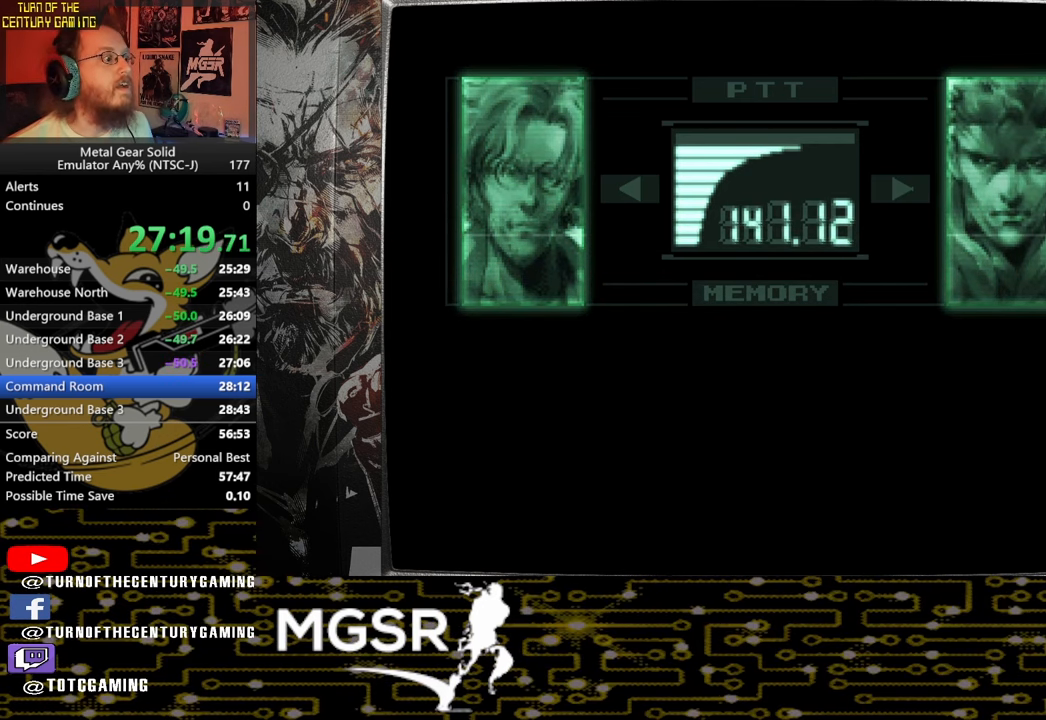
{"buttons": ["L3", "R3"], "left_stick": "center", "right_stick": "center", "events": []}
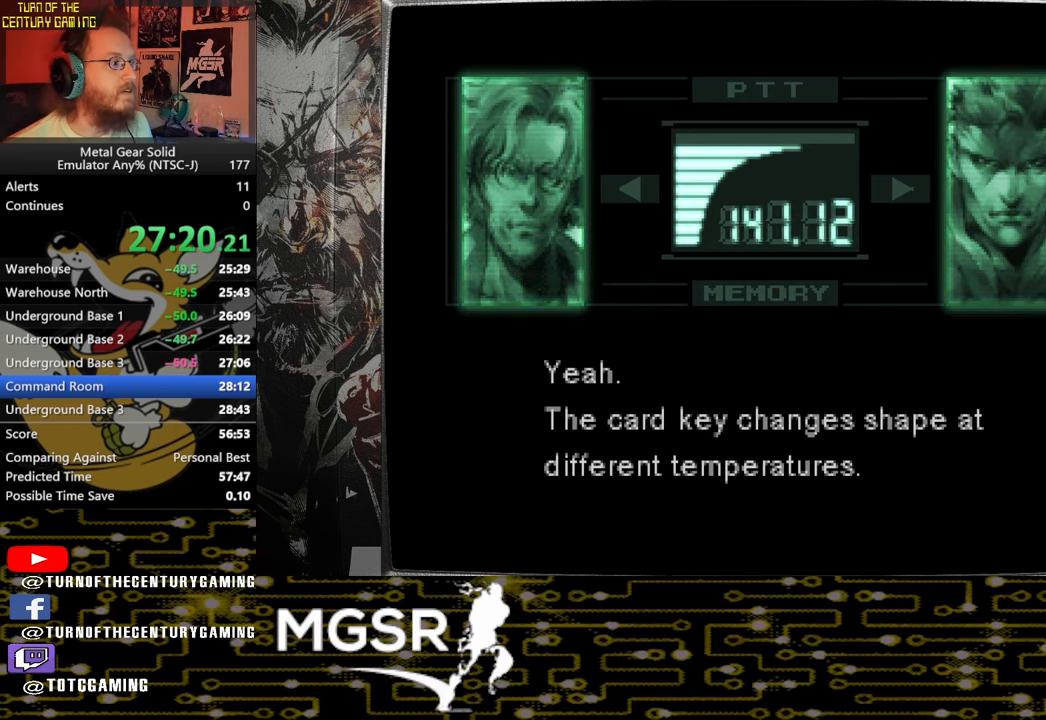
{"buttons": ["L3", "R3"], "left_stick": "center", "right_stick": "center", "events": []}
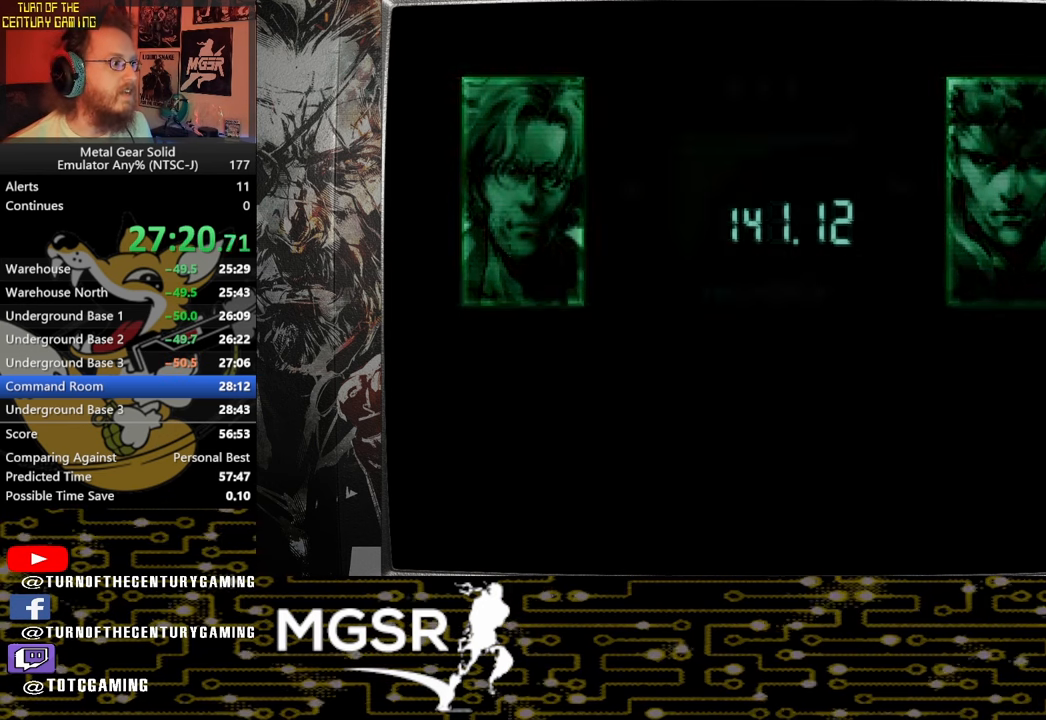
{"buttons": ["CROSS", "SQUARE"], "left_stick": "left", "right_stick": "center", "events": [[217, "right_stick", "up"], [250, "R3", "up"], [283, "L3", "up"], [283, "left_stick", "left"], [317, "right_stick", "center"], [400, "CROSS", "down"], [417, "SQUARE", "down"]]}
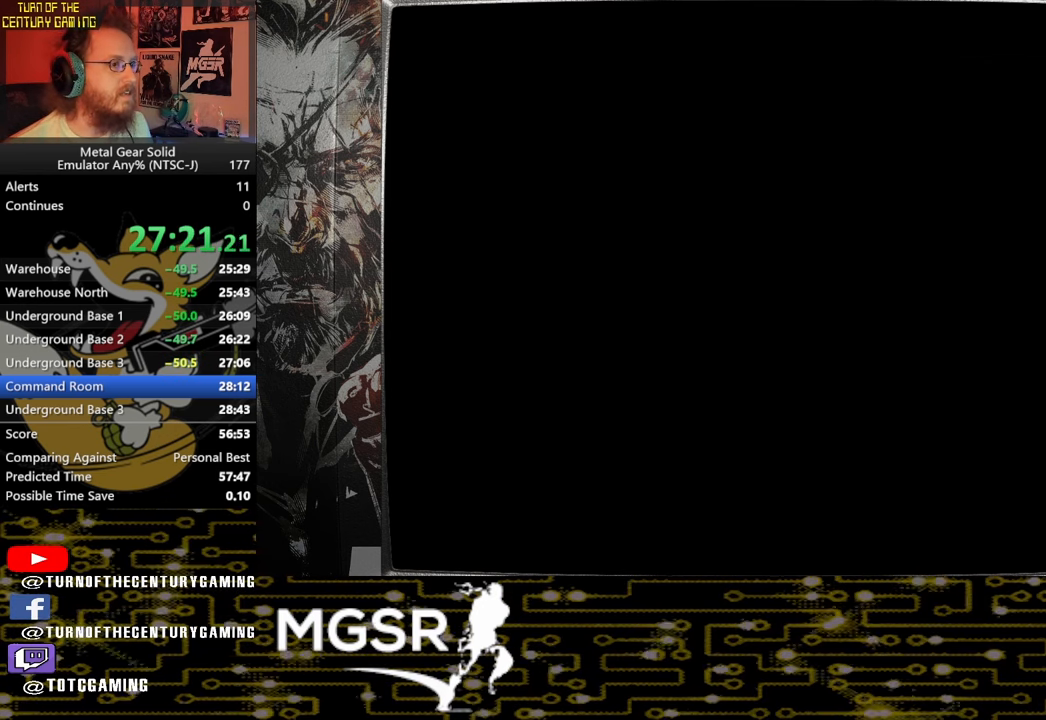
{"buttons": ["CROSS", "SQUARE"], "left_stick": "left", "right_stick": "center", "events": []}